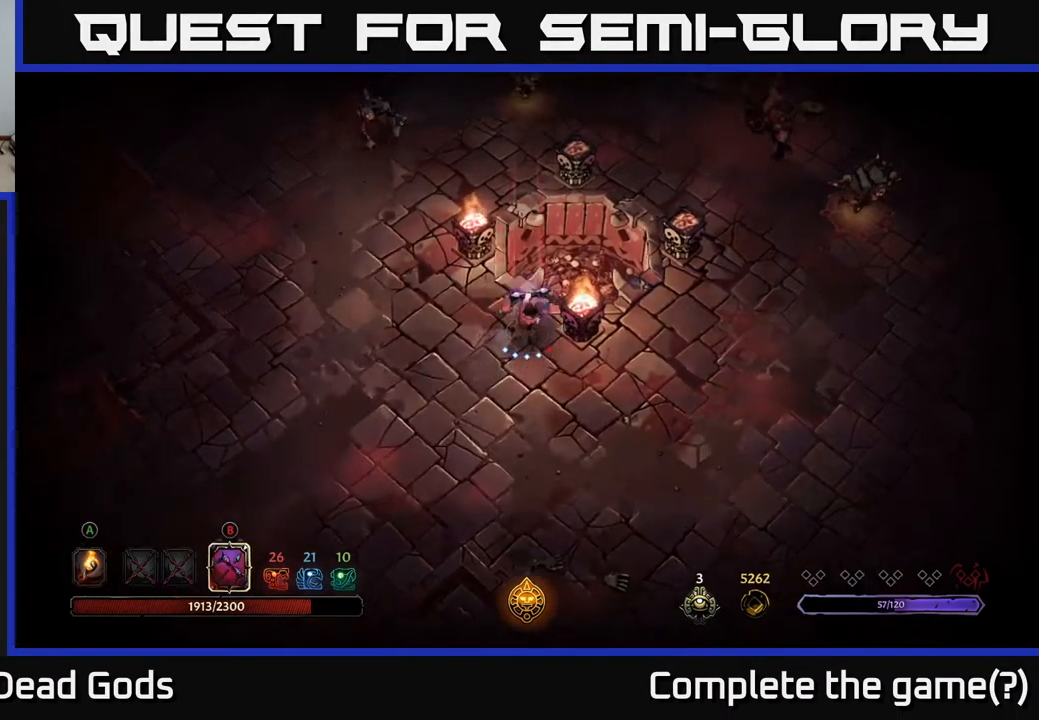
Gameplay with a controller (Xbox layout); each line is a JSON object with the inputs held at the frame after it. "events" lists button and stick changes between this image and that frame as [ms after this image, input, new state], when the widget could be followed in between.
{"buttons": [], "left_stick": "up", "right_stick": "center", "events": [[500, "B", "up"]]}
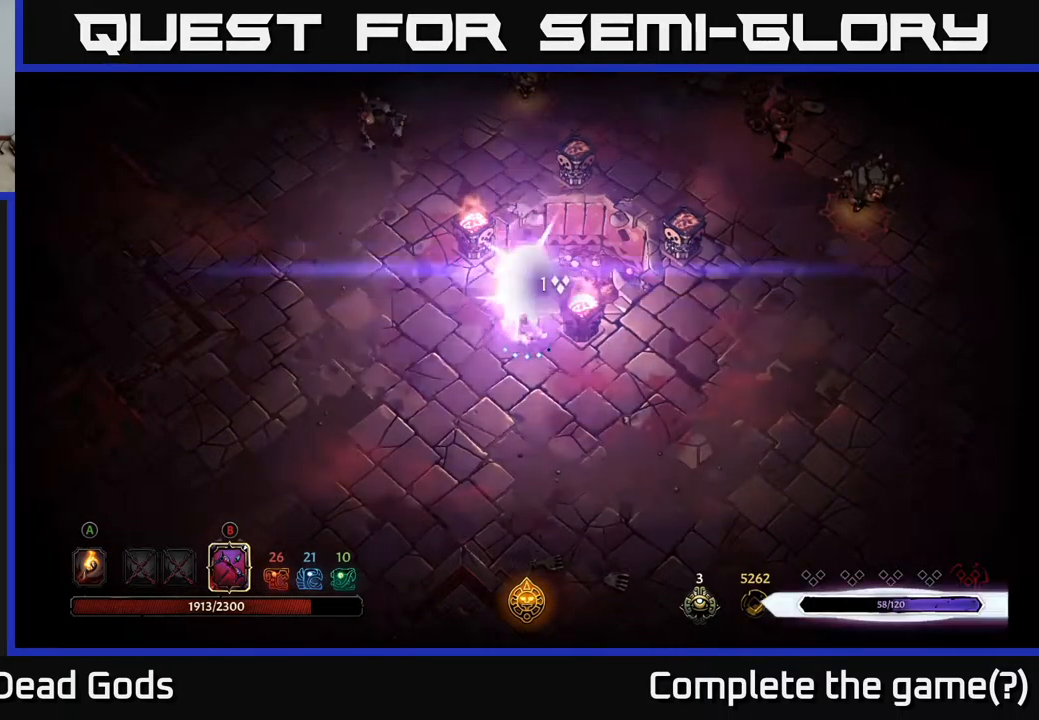
{"buttons": [], "left_stick": "left", "right_stick": "center", "events": [[317, "left_stick", "left"]]}
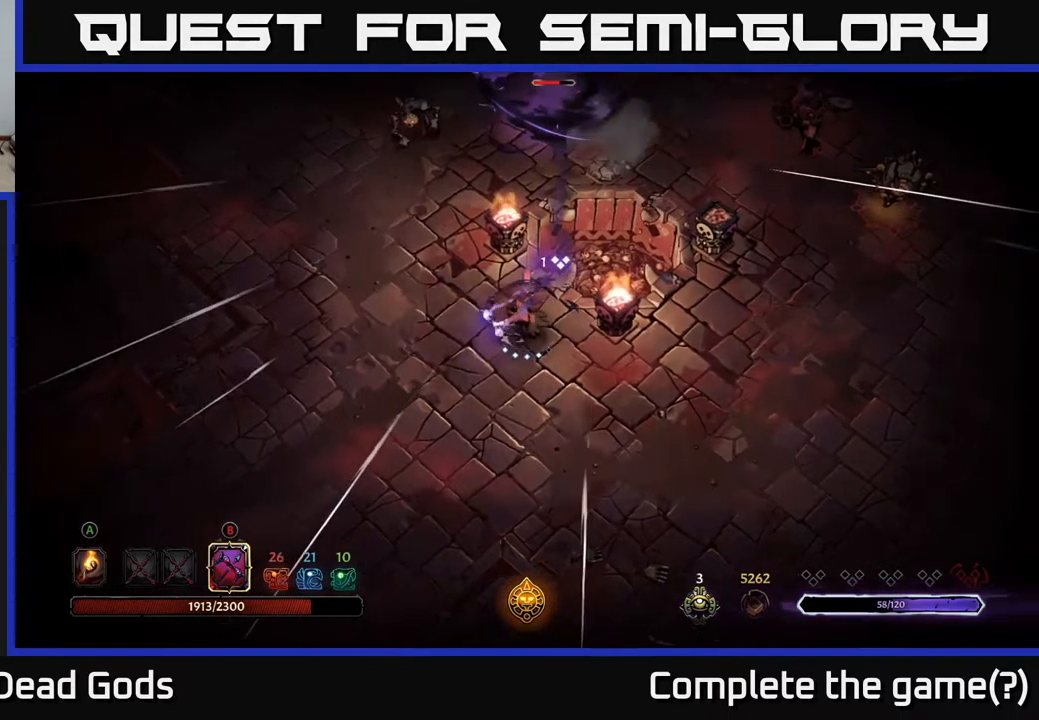
{"buttons": ["B"], "left_stick": "up-left", "right_stick": "center", "events": [[334, "B", "down"], [350, "left_stick", "up-left"]]}
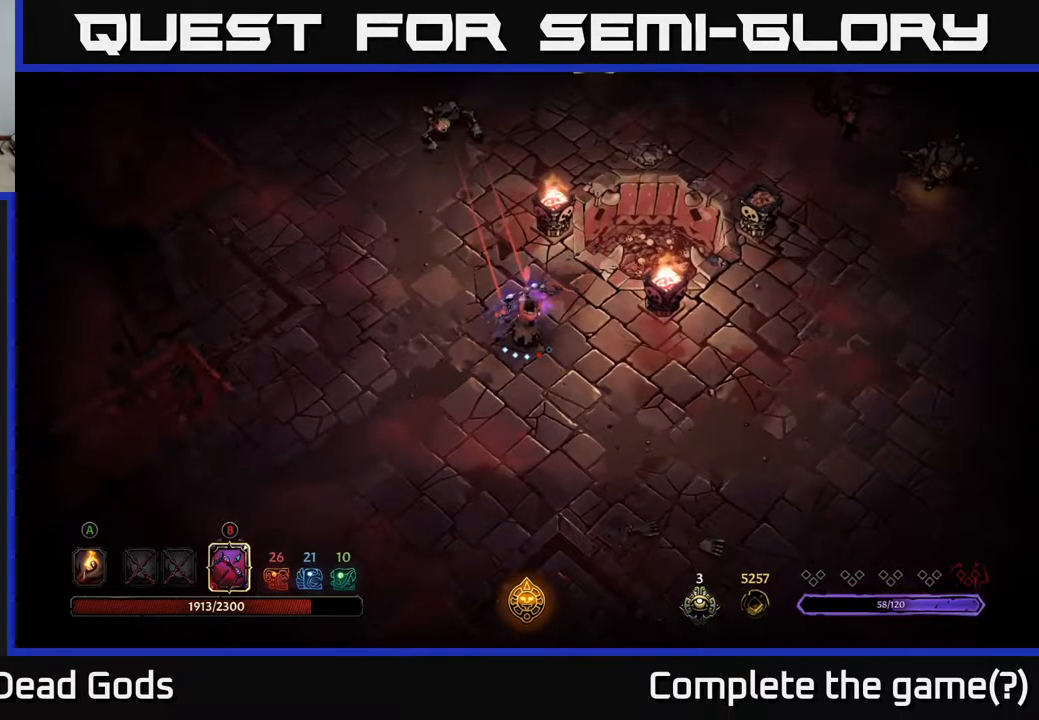
{"buttons": ["B"], "left_stick": "up-left", "right_stick": "center", "events": []}
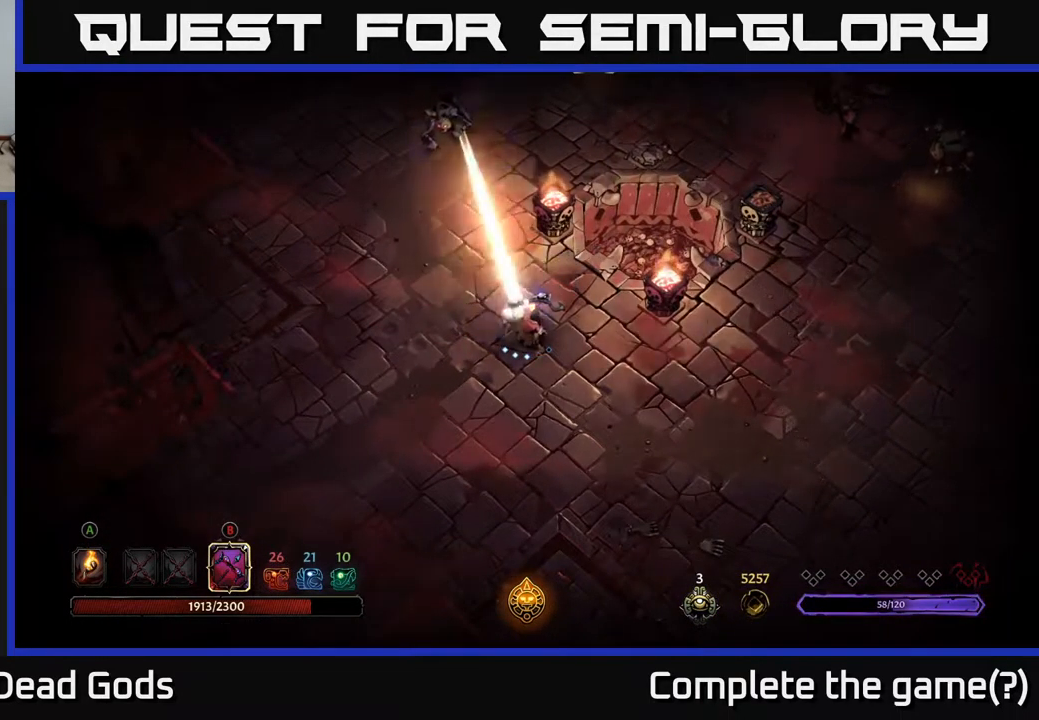
{"buttons": ["B"], "left_stick": "up-left", "right_stick": "center", "events": [[34, "B", "up"], [268, "B", "down"]]}
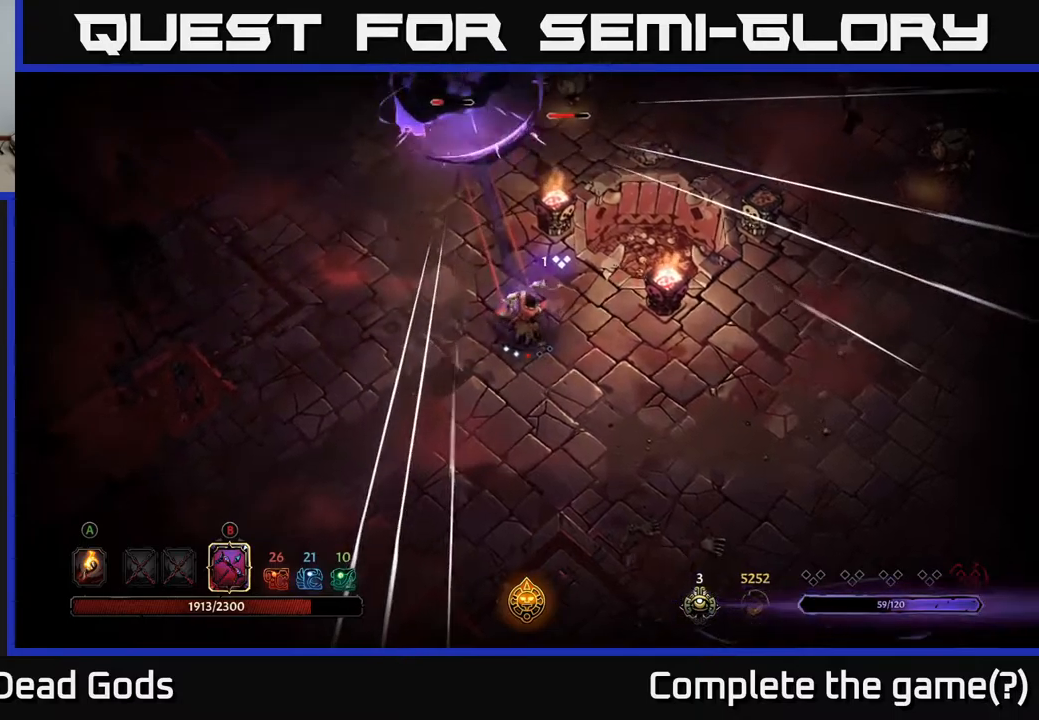
{"buttons": ["B"], "left_stick": "up-left", "right_stick": "center", "events": []}
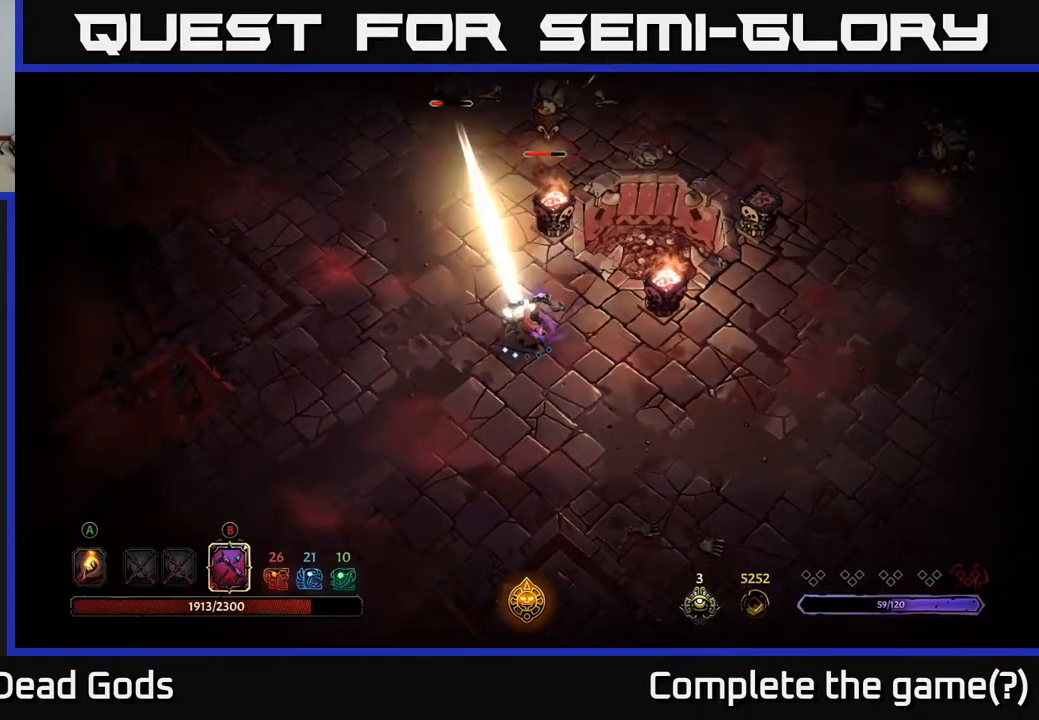
{"buttons": [], "left_stick": "left", "right_stick": "center", "events": [[84, "B", "up"], [300, "left_stick", "center"], [484, "left_stick", "left"]]}
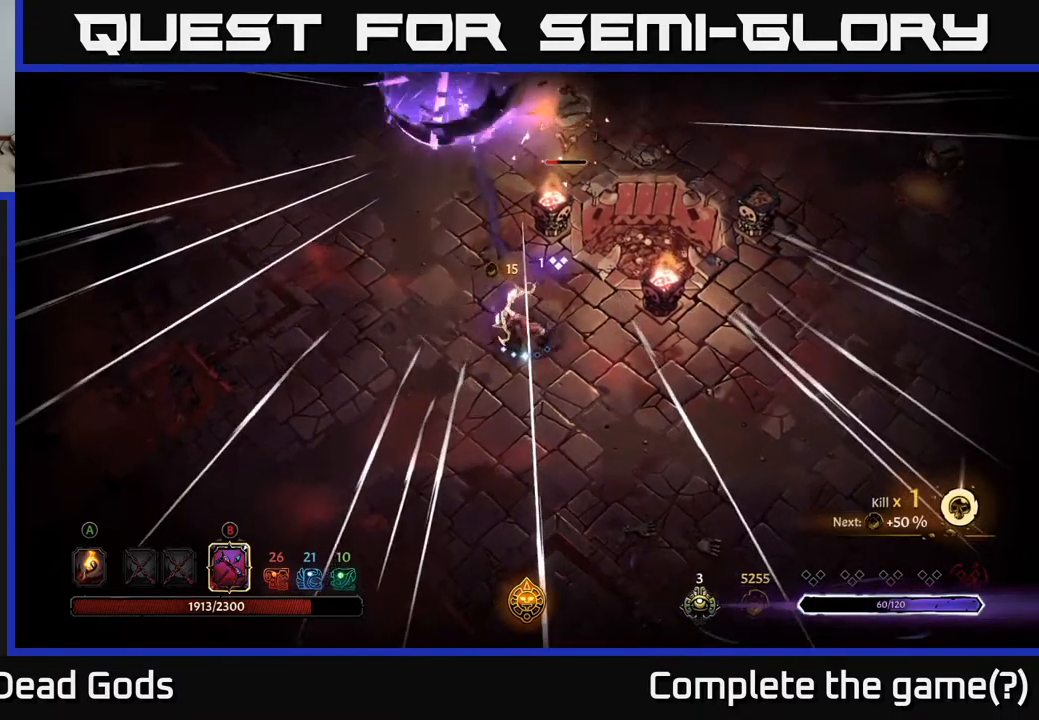
{"buttons": [], "left_stick": "up-left", "right_stick": "center", "events": [[450, "left_stick", "up-left"]]}
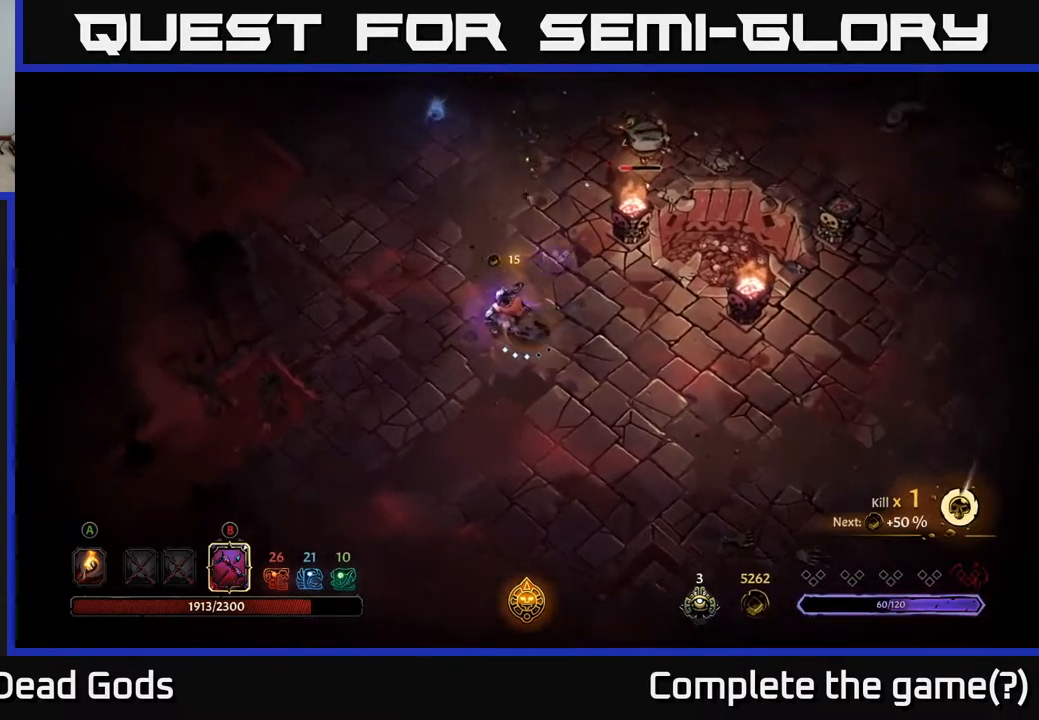
{"buttons": ["B"], "left_stick": "up-right", "right_stick": "center", "events": [[284, "B", "down"], [350, "left_stick", "up-right"]]}
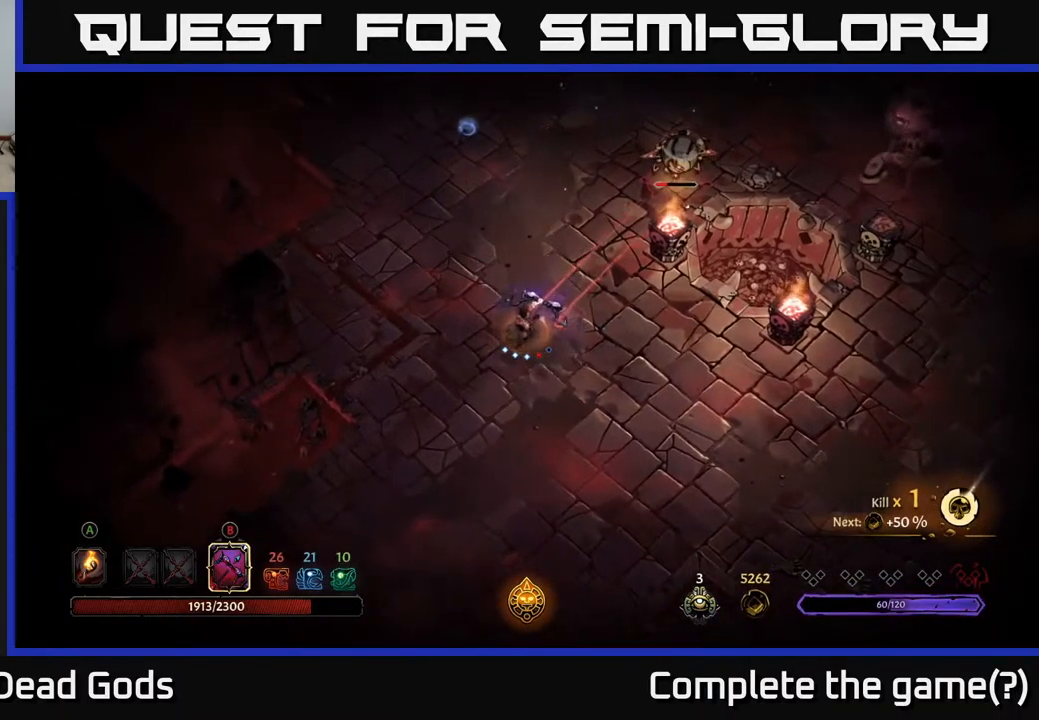
{"buttons": [], "left_stick": "up-right", "right_stick": "center", "events": [[484, "B", "up"]]}
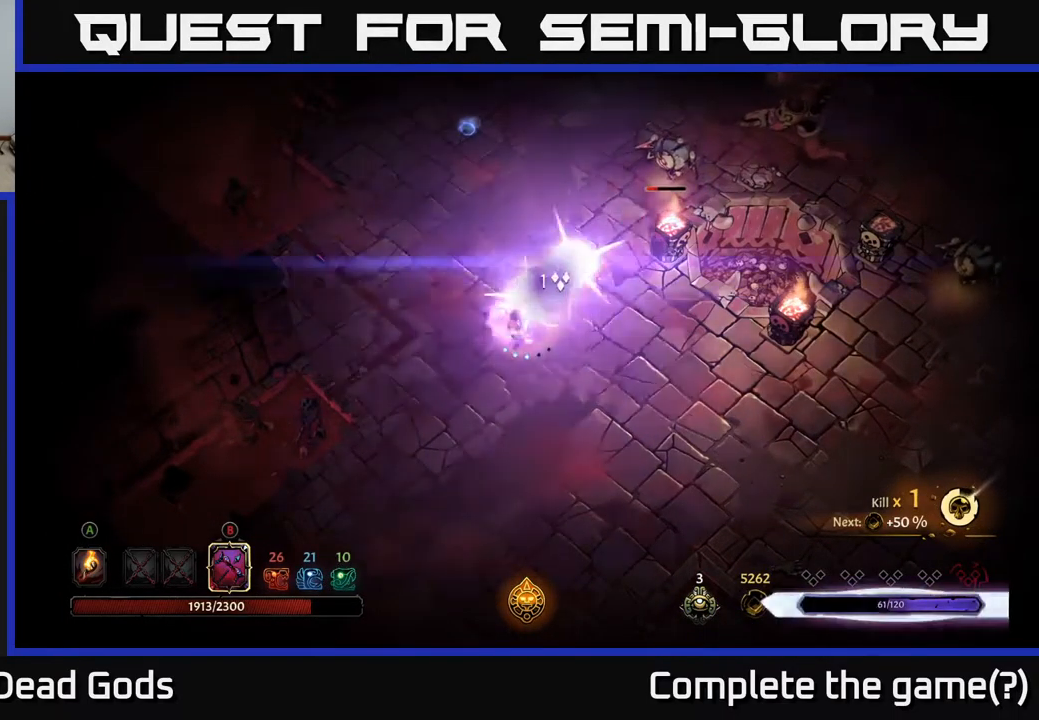
{"buttons": ["B"], "left_stick": "up", "right_stick": "center", "events": [[100, "left_stick", "up-left"], [434, "left_stick", "up"], [484, "B", "down"]]}
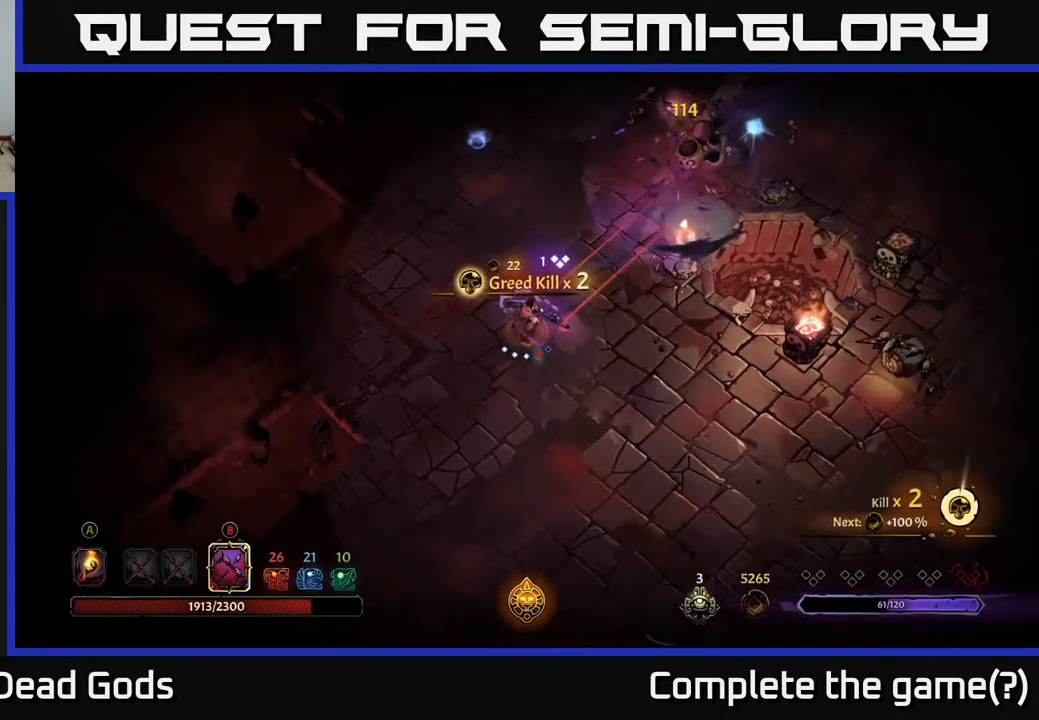
{"buttons": ["B"], "left_stick": "up-right", "right_stick": "center", "events": [[34, "left_stick", "up-right"]]}
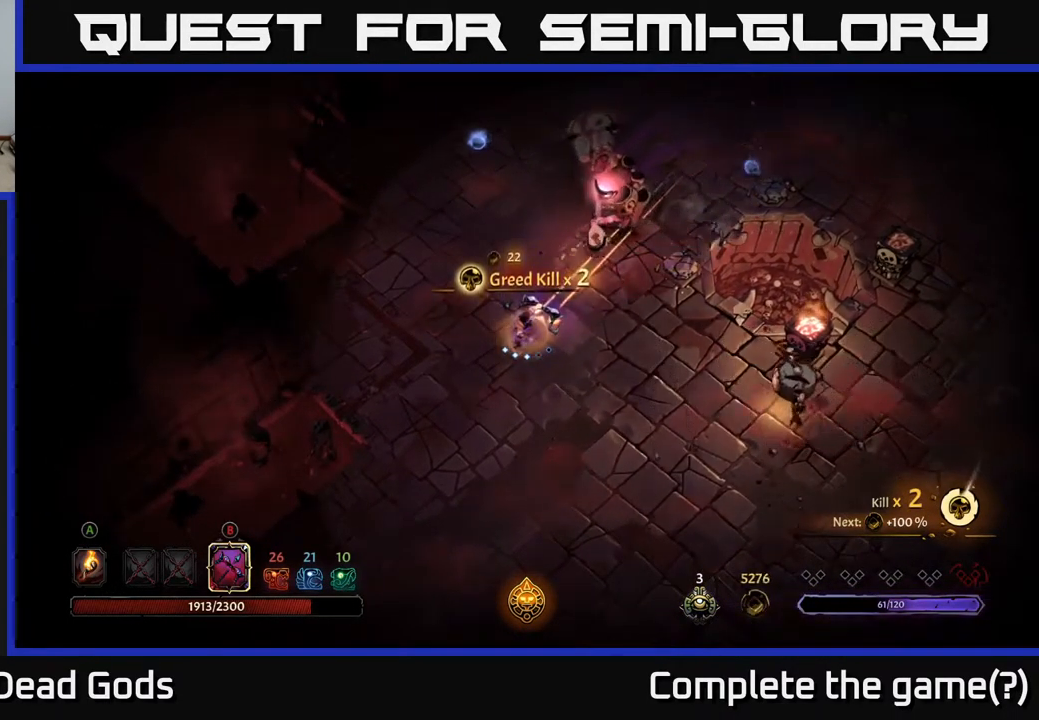
{"buttons": [], "left_stick": "up-left", "right_stick": "center", "events": [[167, "B", "up"], [300, "left_stick", "left"], [434, "left_stick", "up-left"]]}
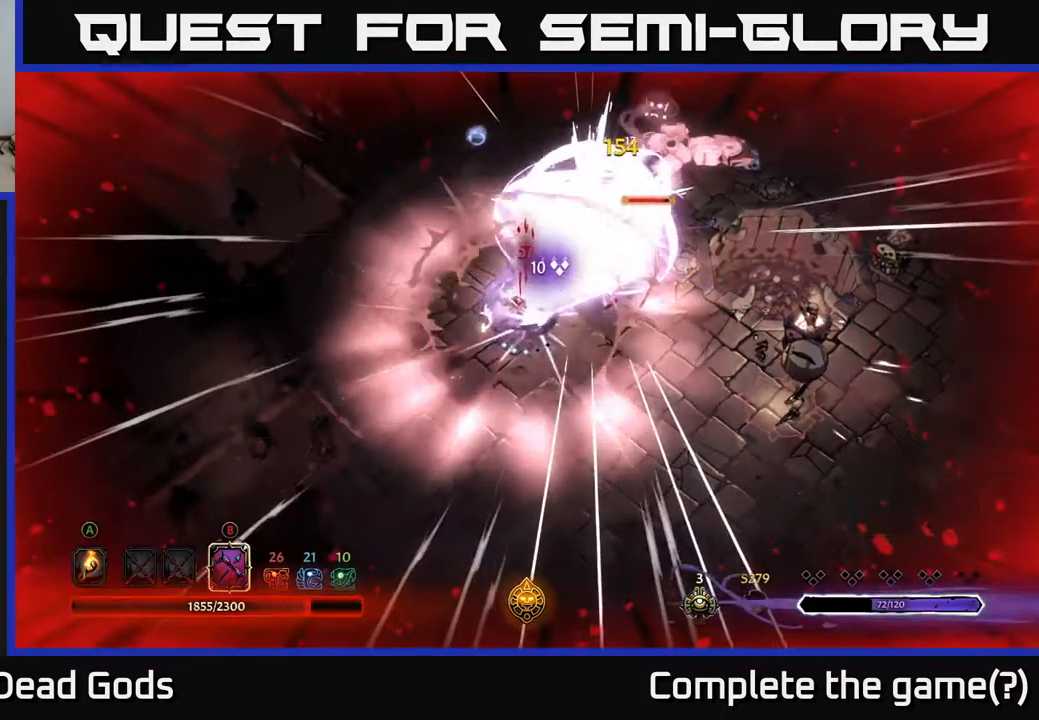
{"buttons": [], "left_stick": "up", "right_stick": "center", "events": [[17, "R2", "down"], [217, "R2", "up"], [450, "left_stick", "up"]]}
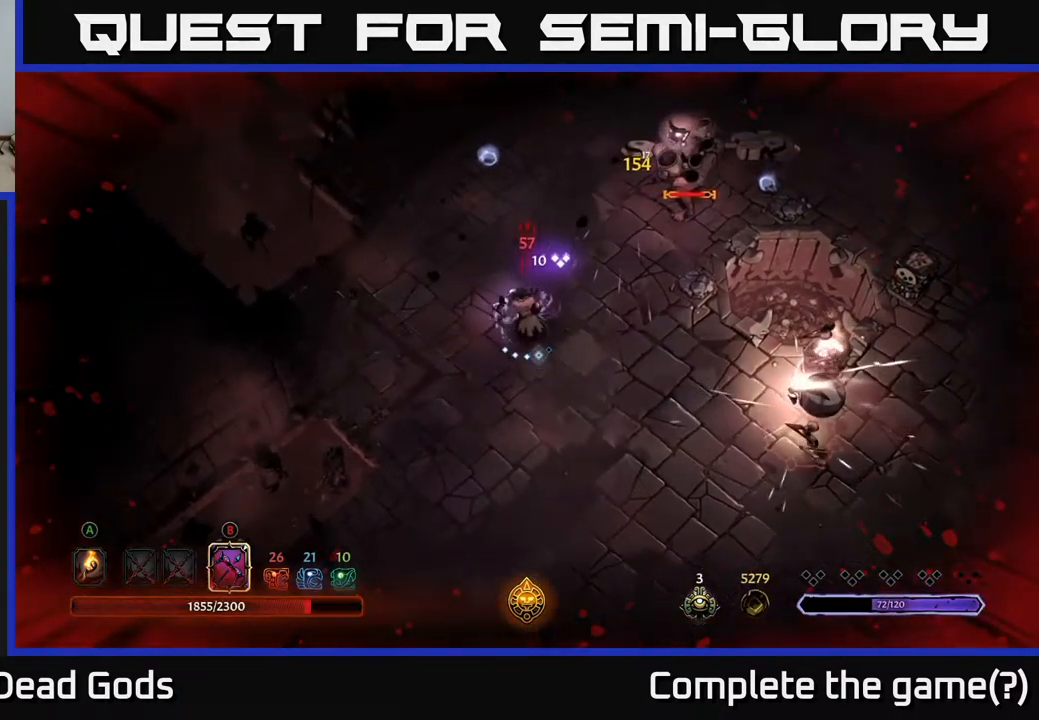
{"buttons": [], "left_stick": "up", "right_stick": "center", "events": [[284, "R2", "down"], [467, "R2", "up"]]}
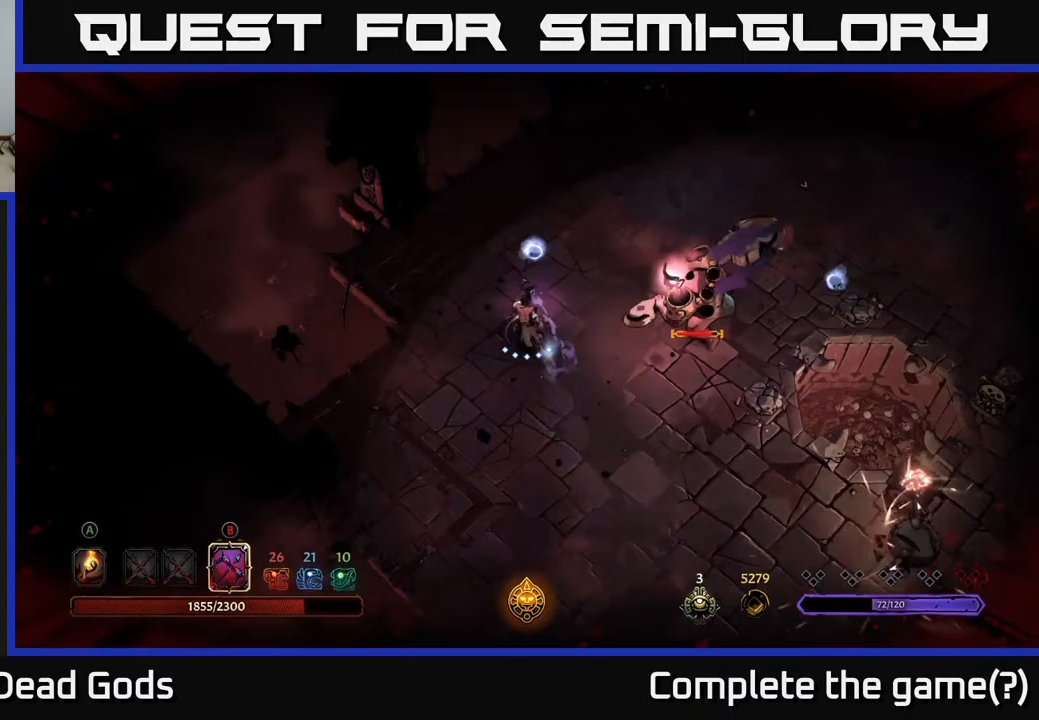
{"buttons": [], "left_stick": "up", "right_stick": "center", "events": []}
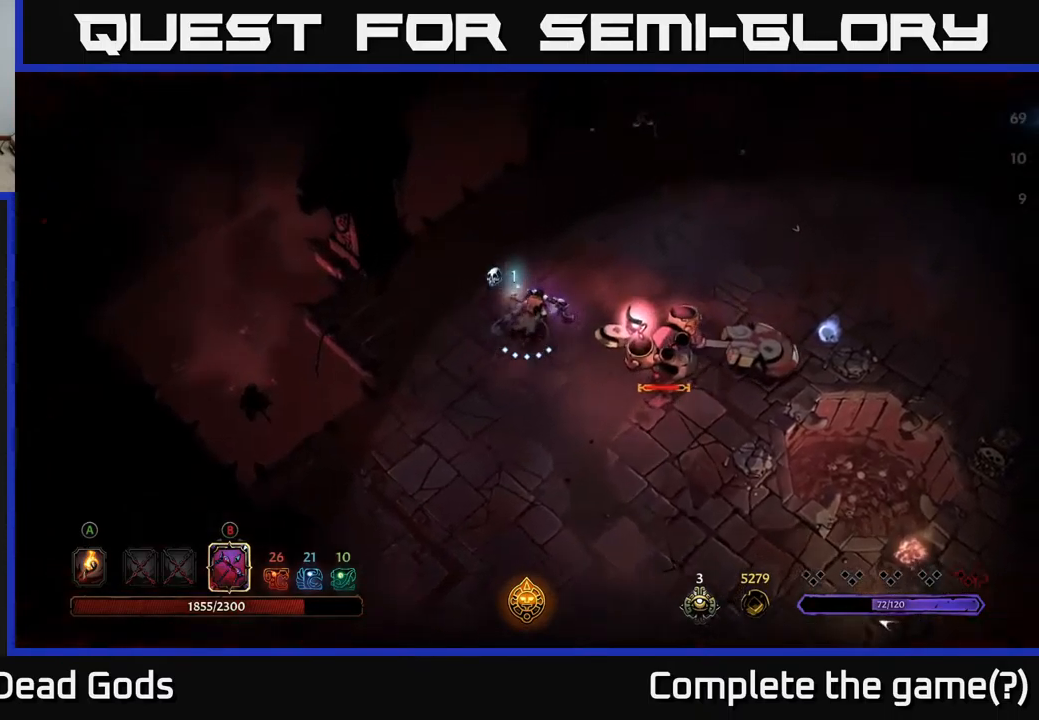
{"buttons": [], "left_stick": "right", "right_stick": "center", "events": [[100, "left_stick", "up-right"], [200, "left_stick", "right"]]}
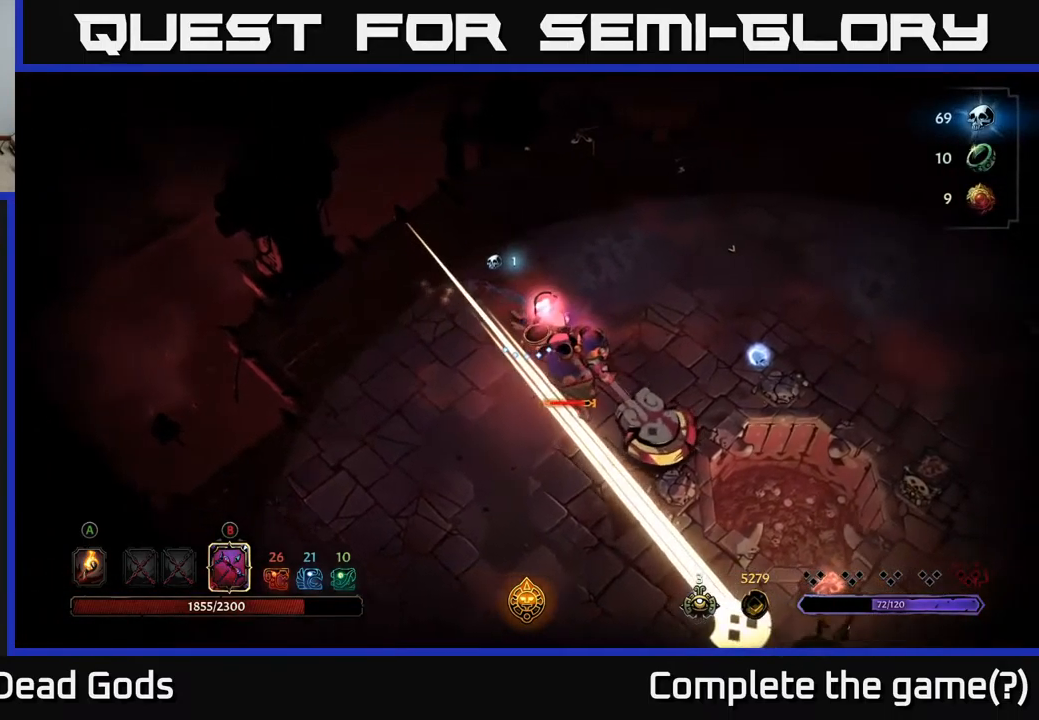
{"buttons": [], "left_stick": "right", "right_stick": "center", "events": [[100, "R2", "down"], [433, "R2", "up"]]}
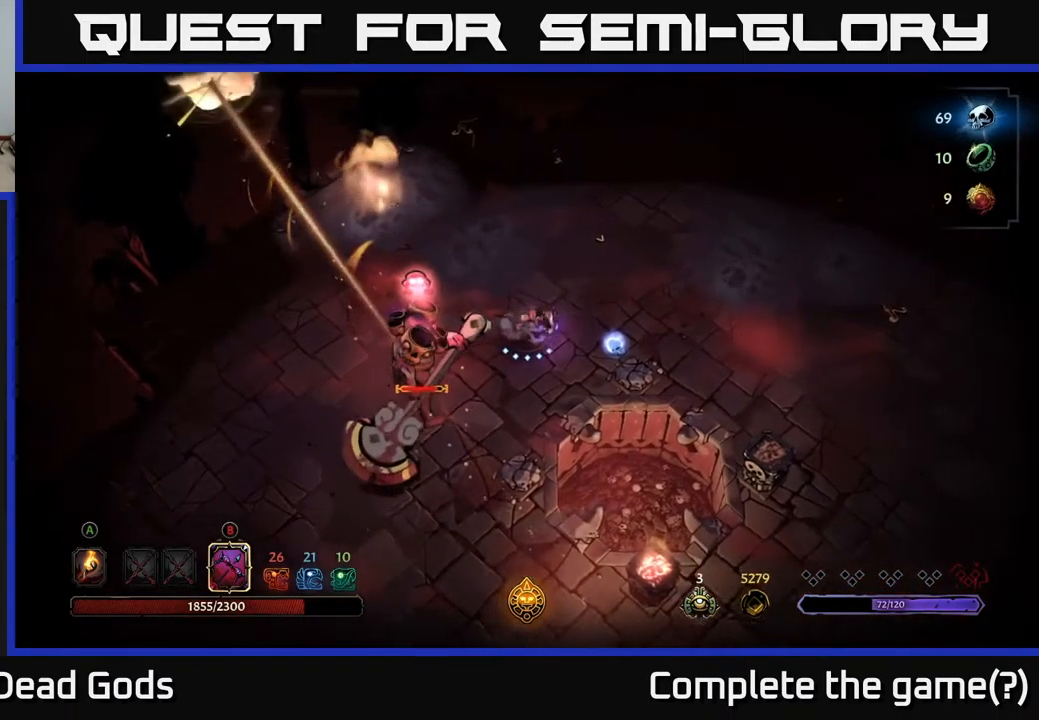
{"buttons": [], "left_stick": "right", "right_stick": "center", "events": []}
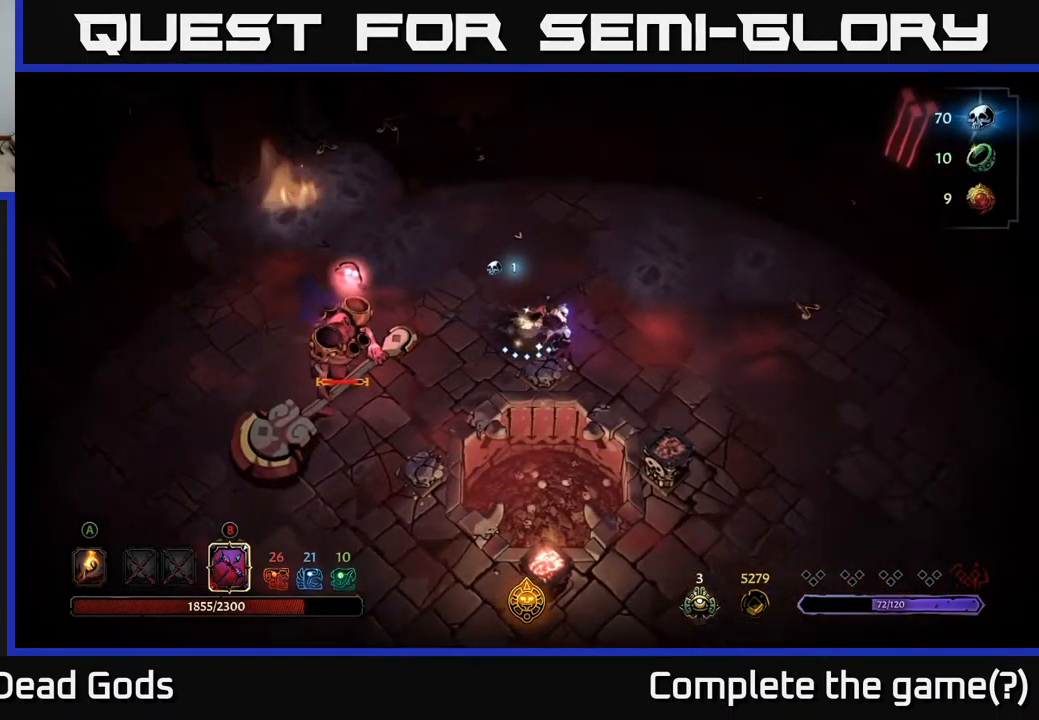
{"buttons": [], "left_stick": "right", "right_stick": "center", "events": []}
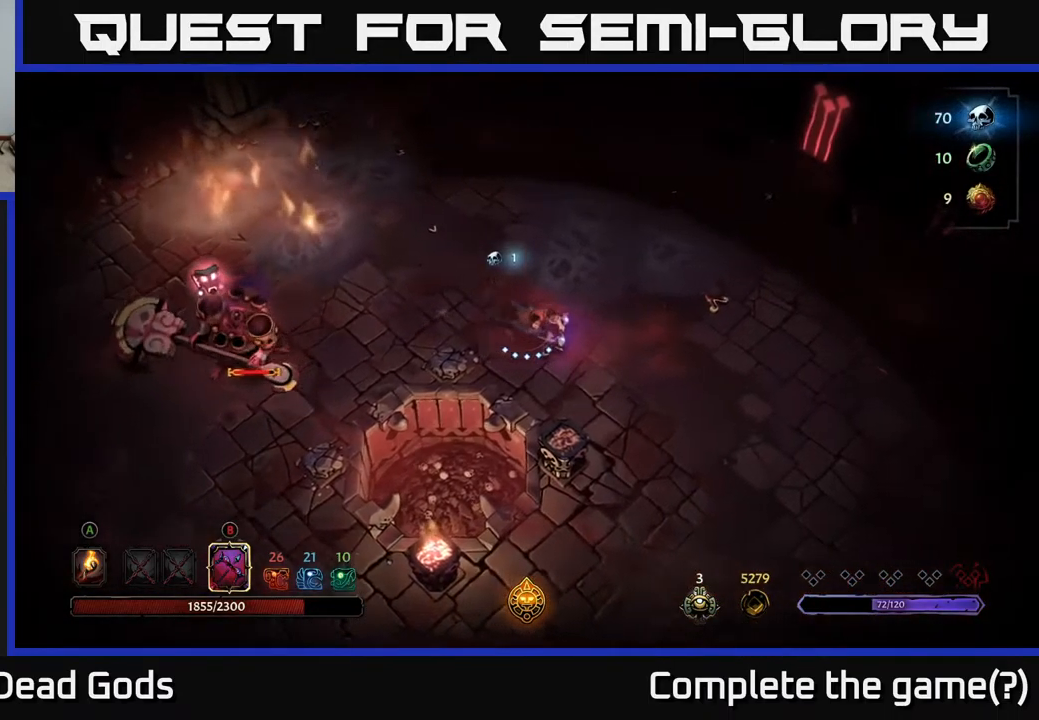
{"buttons": [], "left_stick": "right", "right_stick": "center", "events": [[267, "R2", "down"], [483, "R2", "up"]]}
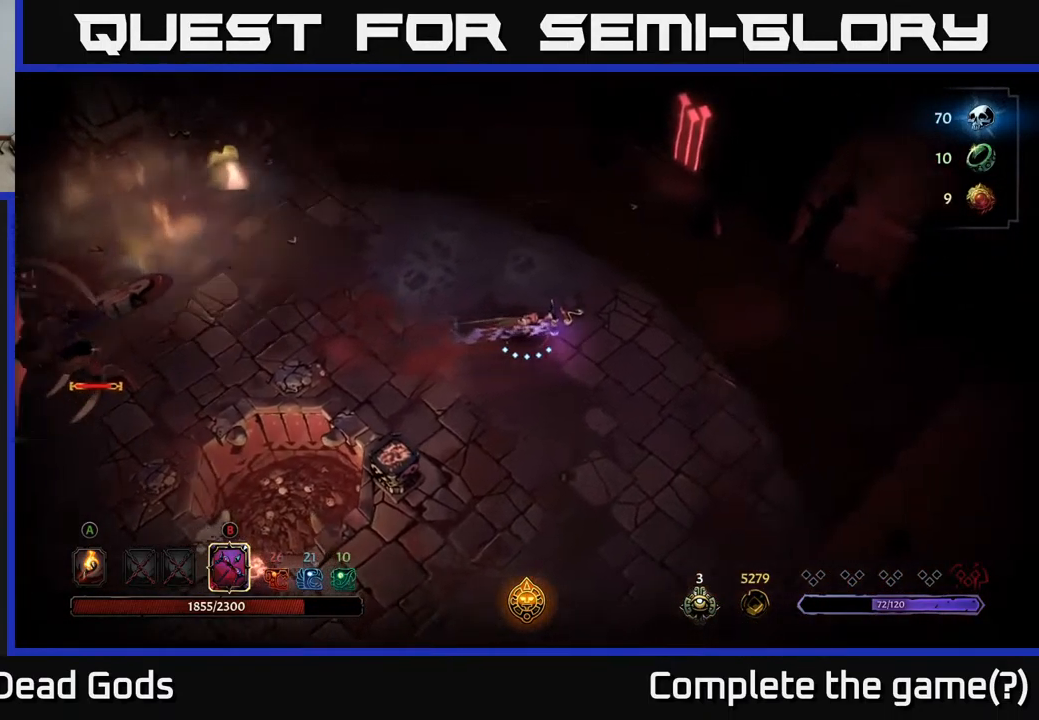
{"buttons": [], "left_stick": "right", "right_stick": "center", "events": []}
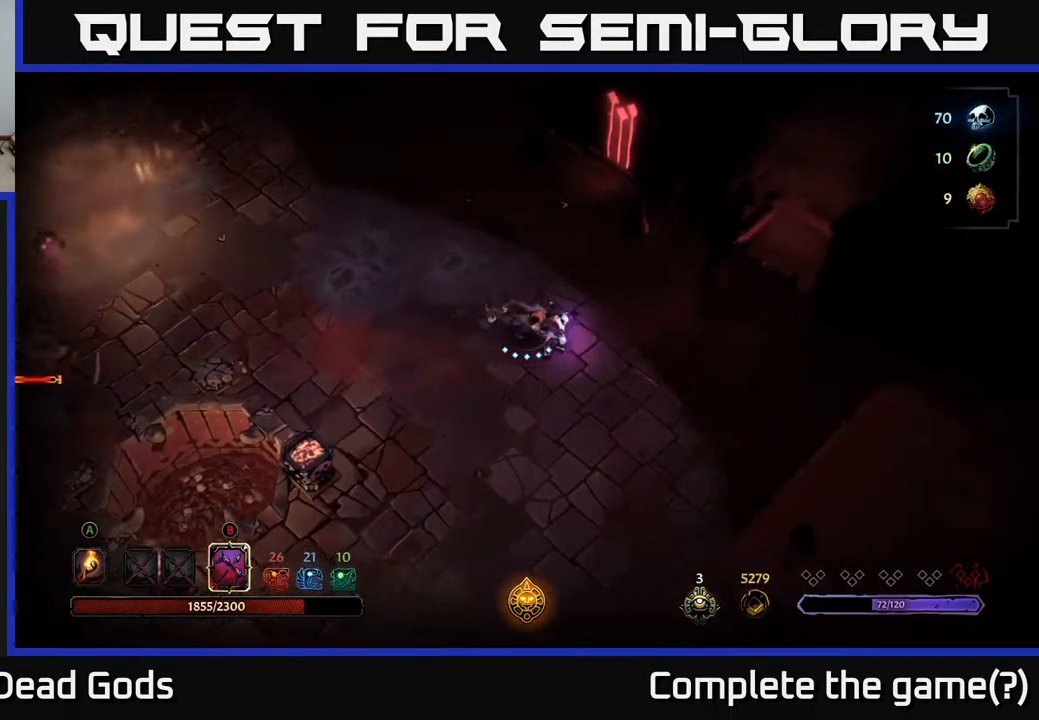
{"buttons": ["B"], "left_stick": "left", "right_stick": "center", "events": [[133, "B", "down"], [133, "left_stick", "left"]]}
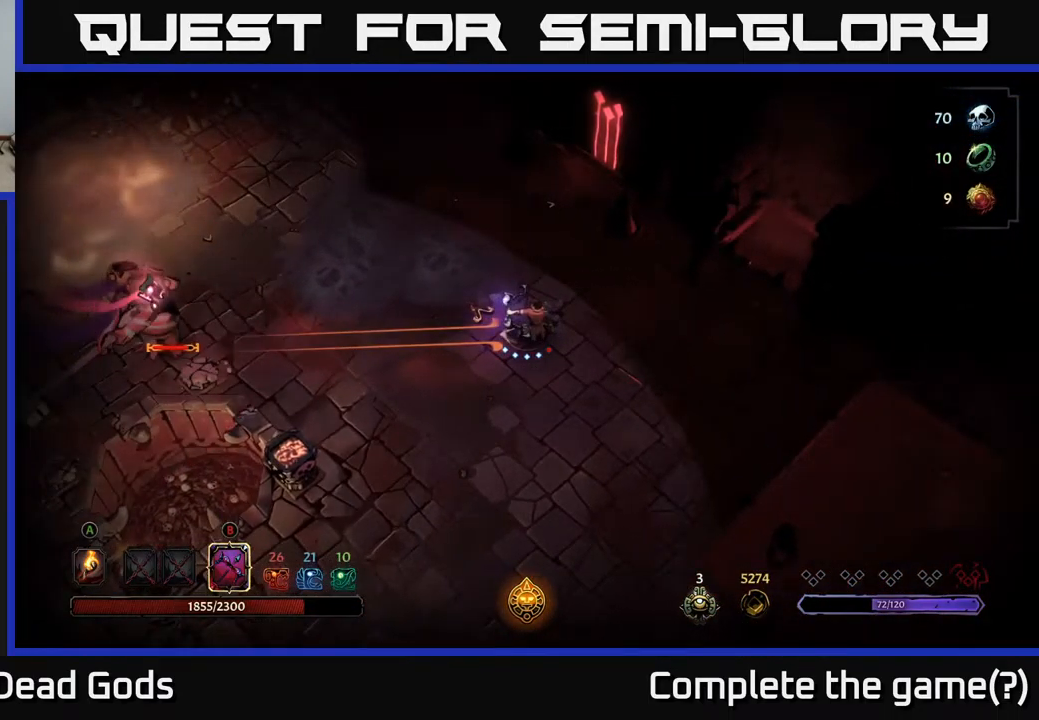
{"buttons": [], "left_stick": "down", "right_stick": "center", "events": [[383, "B", "up"], [417, "left_stick", "down"]]}
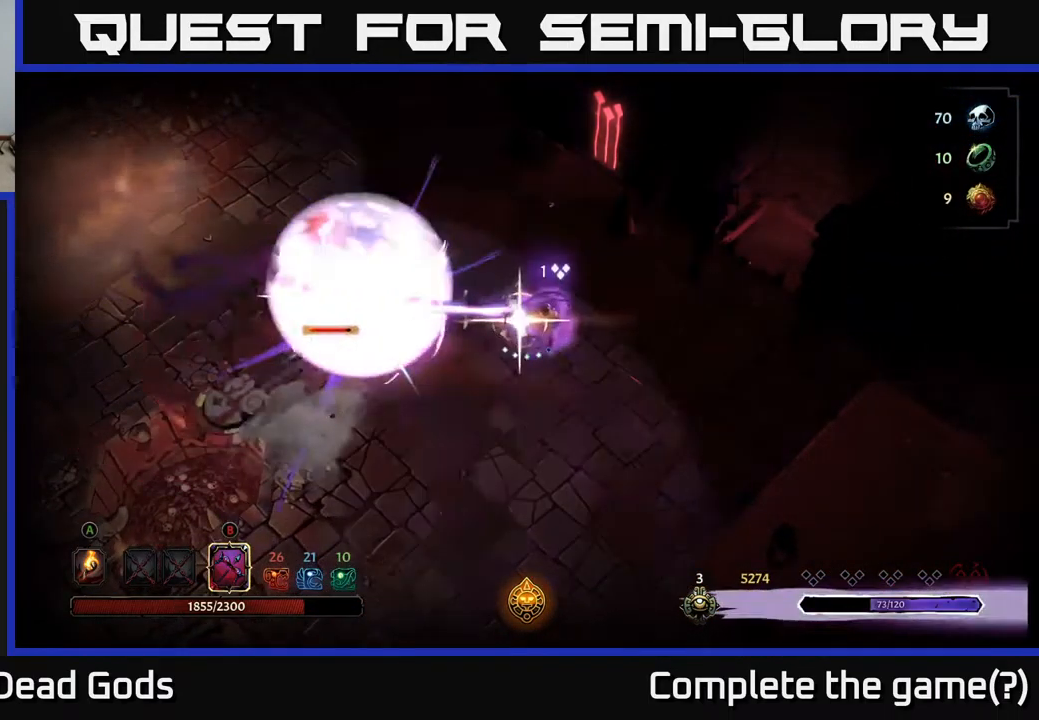
{"buttons": [], "left_stick": "down-right", "right_stick": "center", "events": [[183, "R2", "down"], [367, "left_stick", "down-right"], [433, "R2", "up"]]}
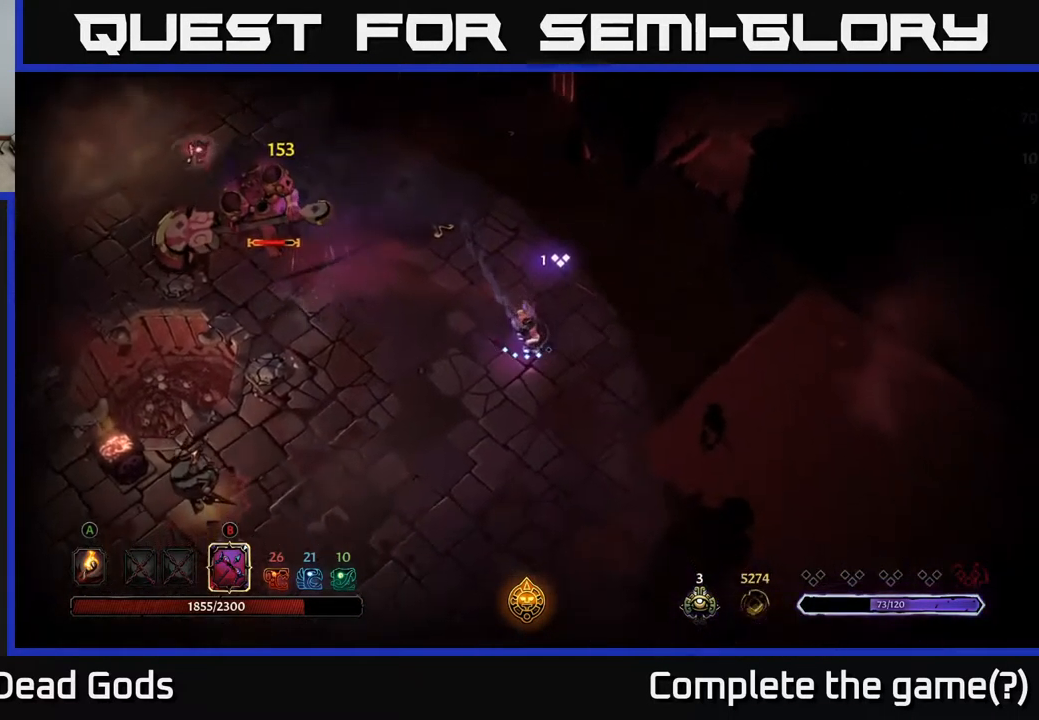
{"buttons": ["B"], "left_stick": "left", "right_stick": "center", "events": [[117, "B", "down"], [117, "left_stick", "up-left"], [466, "left_stick", "left"]]}
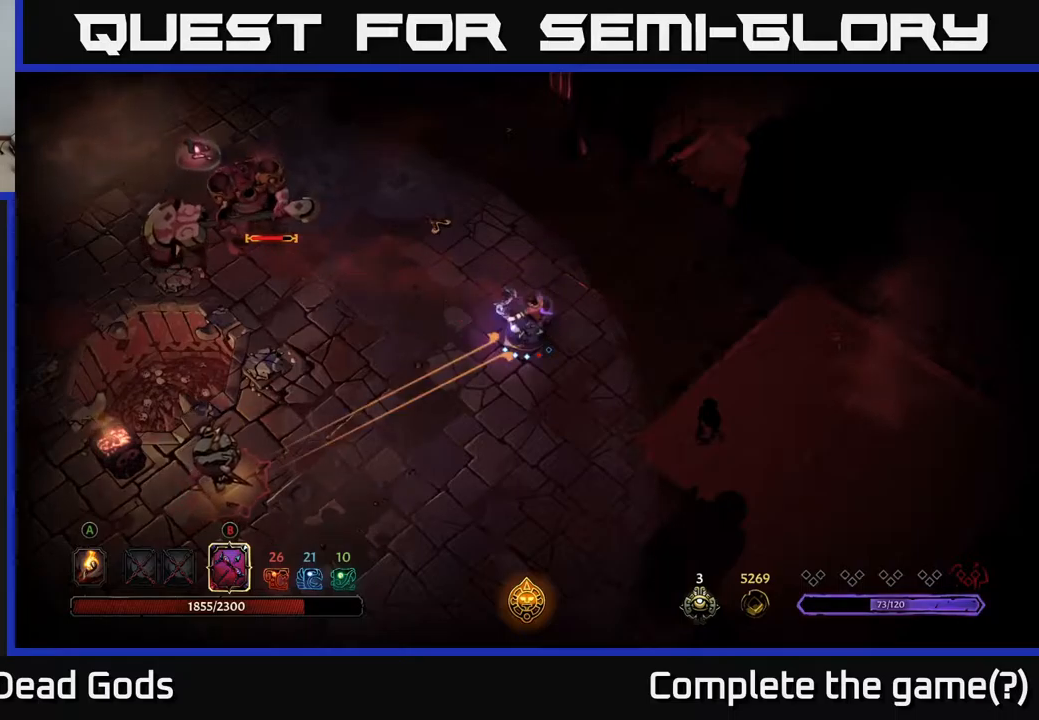
{"buttons": ["B"], "left_stick": "left", "right_stick": "center", "events": [[284, "B", "up"], [484, "B", "down"]]}
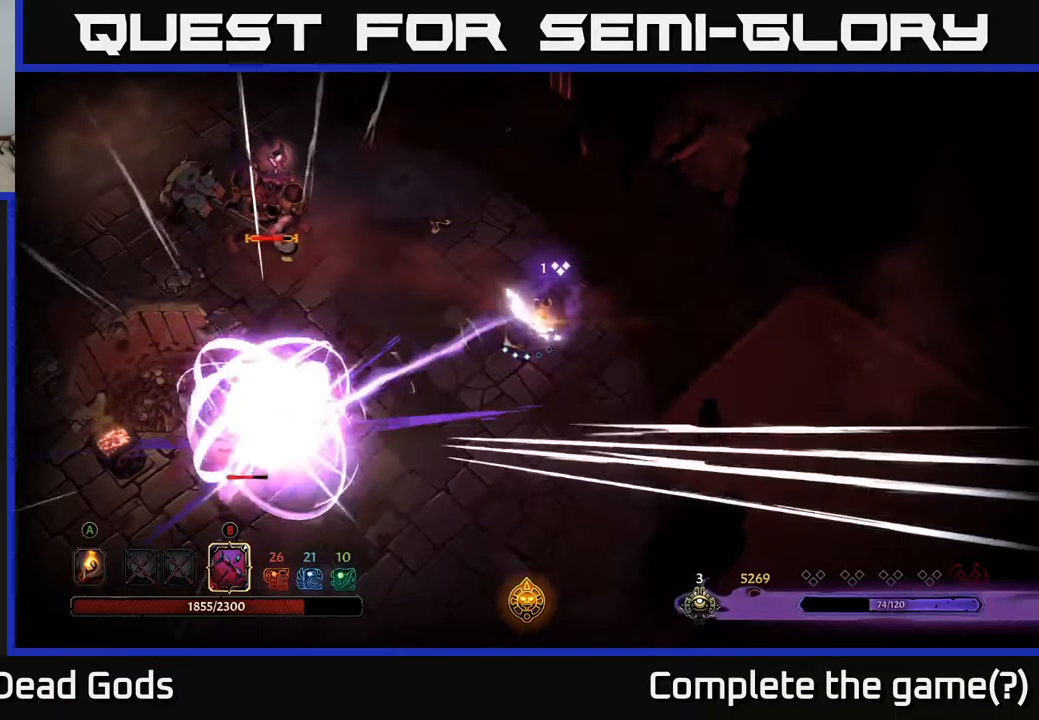
{"buttons": ["B"], "left_stick": "left", "right_stick": "center", "events": []}
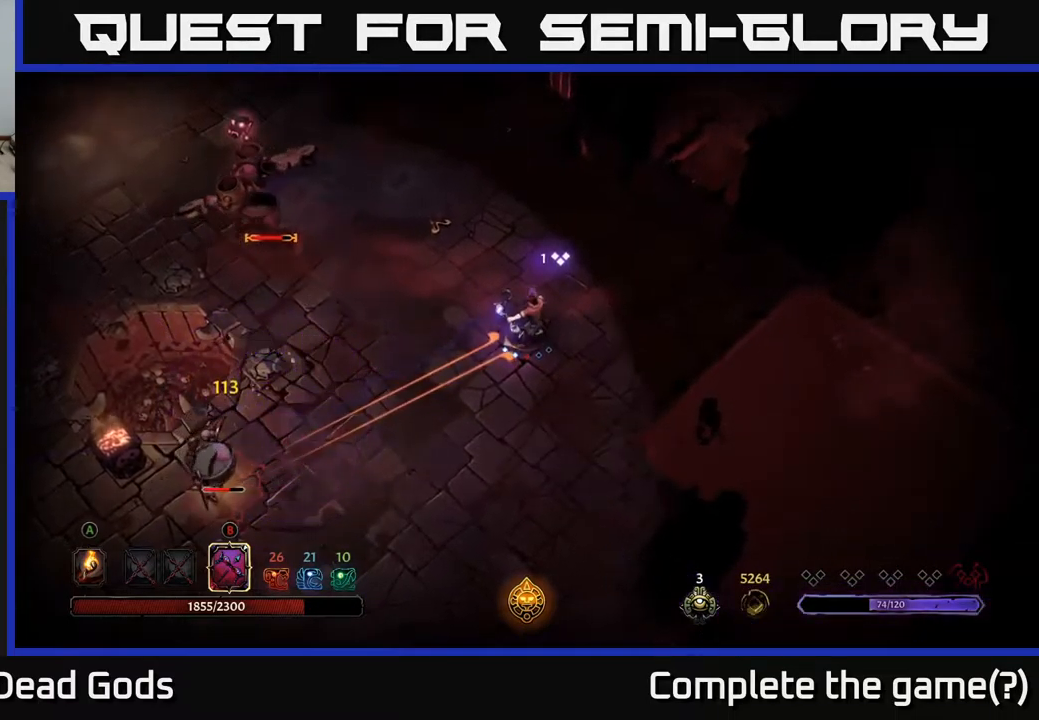
{"buttons": [], "left_stick": "down", "right_stick": "center", "events": [[284, "B", "up"], [417, "left_stick", "down"]]}